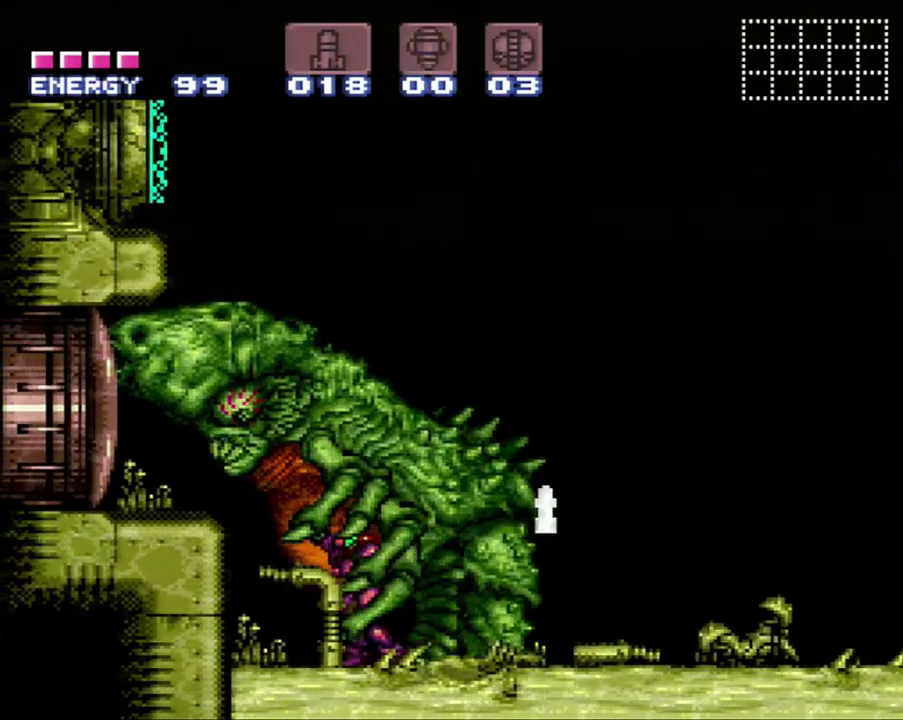
Gameplay with a controller (Nintendo layout); each line is a JSON object with the inputs held at the frame after it. "events" lists button and stick changes between this image and that frame as [ms after this image, input, new state], when the widget could be followed in between. Not read: L3 R3.
{"buttons": ["A", "R1", "DPAD_RIGHT"], "events": [[50, "DPAD_RIGHT", "down"], [200, "X", "down"], [333, "X", "up"], [450, "A", "down"]]}
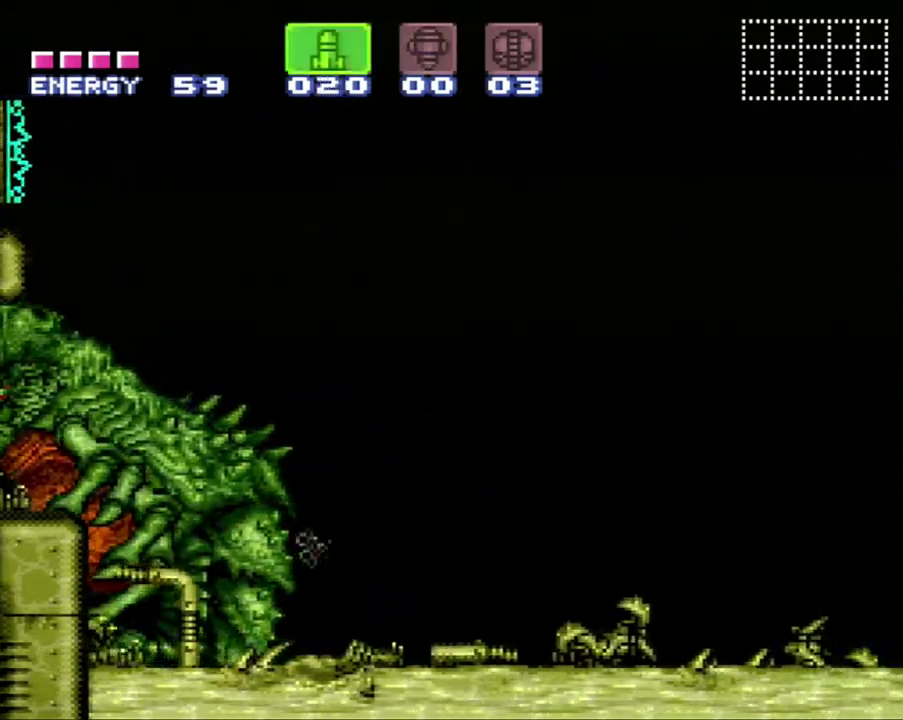
{"buttons": ["A"], "events": [[33, "R1", "up"], [200, "DPAD_RIGHT", "up"], [300, "SELECT", "down"], [433, "SELECT", "up"]]}
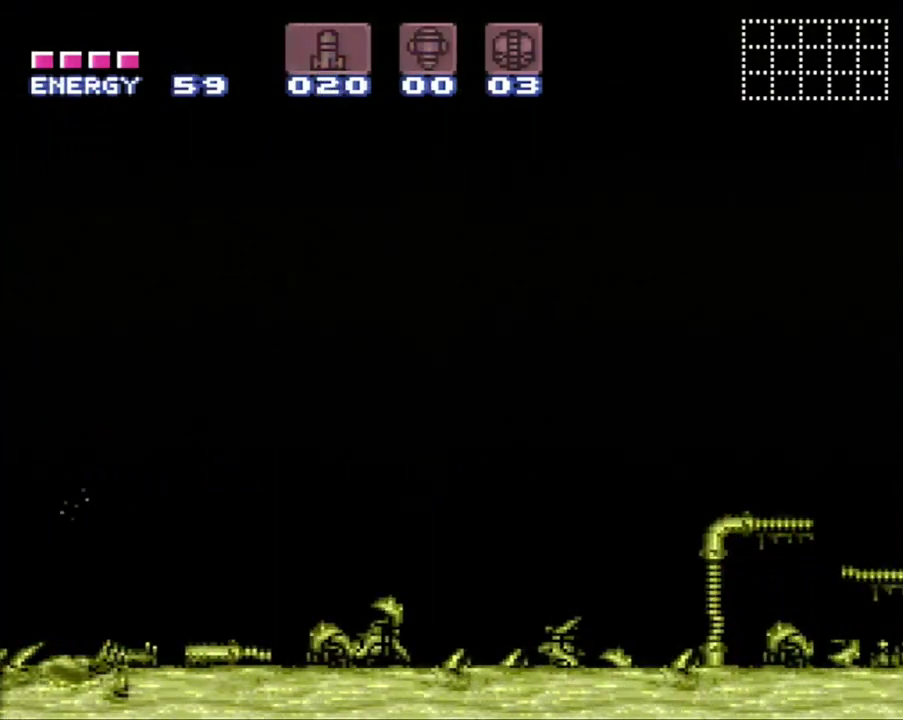
{"buttons": ["Y", "R1", "DPAD_LEFT"], "events": [[67, "DPAD_RIGHT", "down"], [333, "A", "up"], [333, "R1", "down"], [400, "DPAD_RIGHT", "up"], [450, "DPAD_LEFT", "down"], [450, "Y", "down"]]}
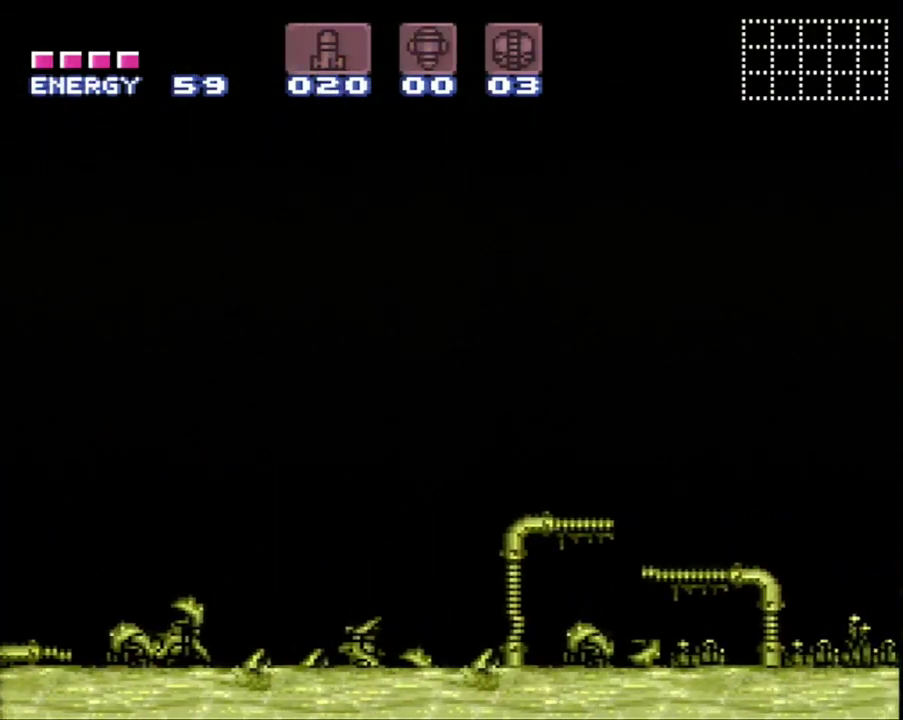
{"buttons": ["Y", "R1"], "events": [[117, "DPAD_LEFT", "up"], [400, "DPAD_DOWN", "down"], [483, "DPAD_DOWN", "up"]]}
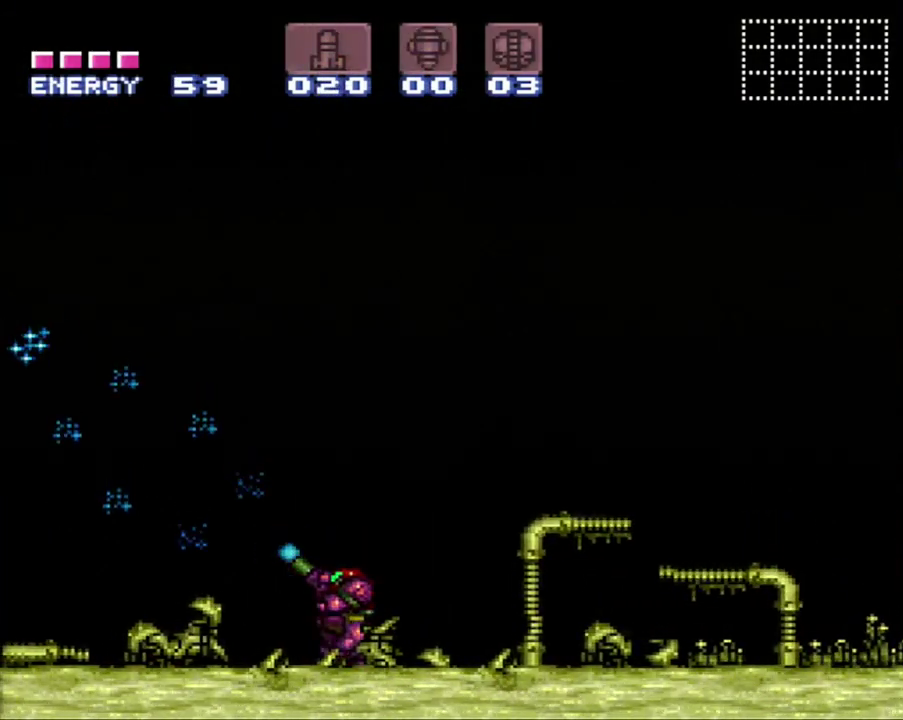
{"buttons": ["Y", "R1"], "events": []}
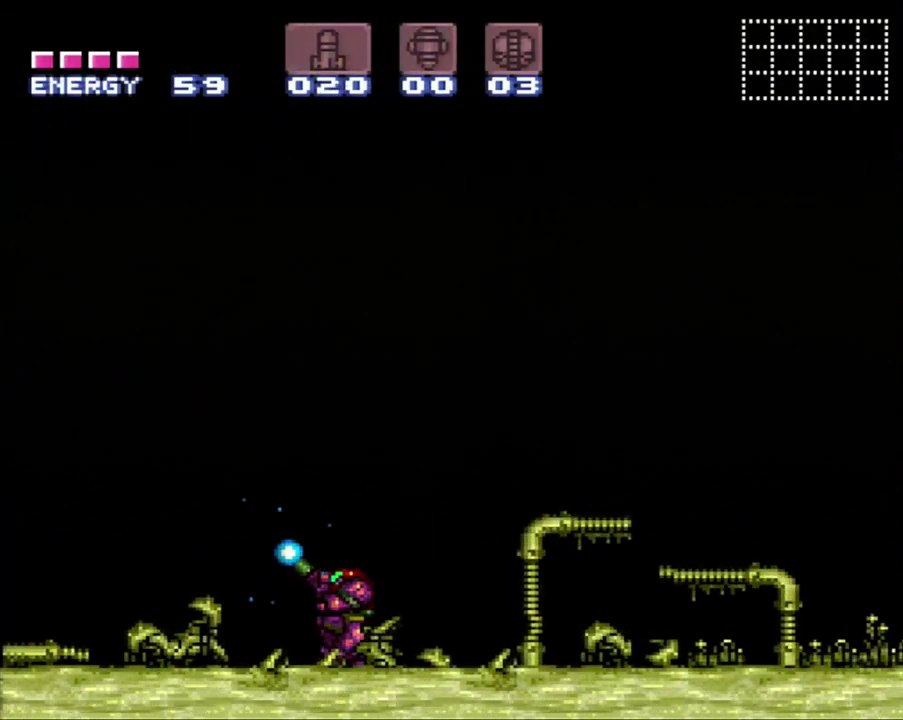
{"buttons": ["Y", "R1"], "events": []}
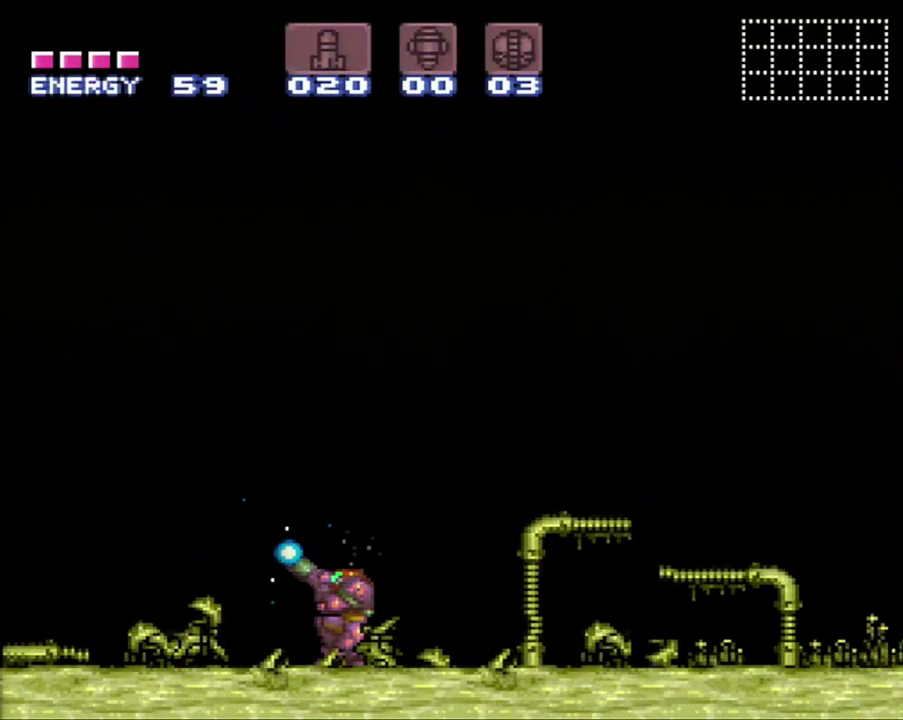
{"buttons": ["R1", "DPAD_DOWN"], "events": [[500, "DPAD_DOWN", "down"], [500, "Y", "up"]]}
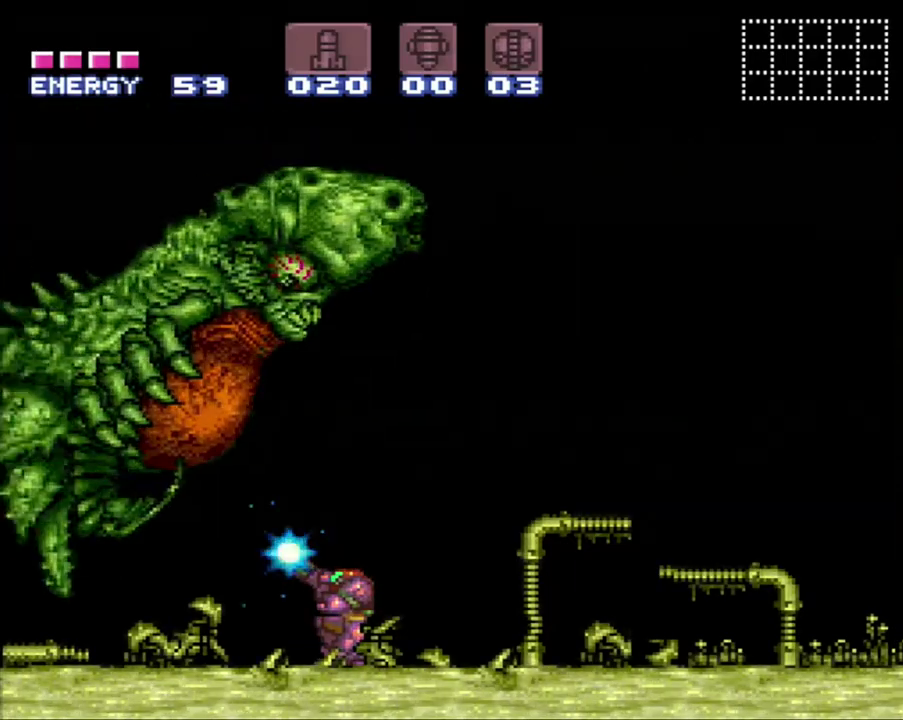
{"buttons": ["R1", "DPAD_RIGHT"], "events": [[183, "DPAD_DOWN", "up"], [233, "DPAD_DOWN", "down"], [283, "DPAD_DOWN", "up"], [367, "DPAD_RIGHT", "down"]]}
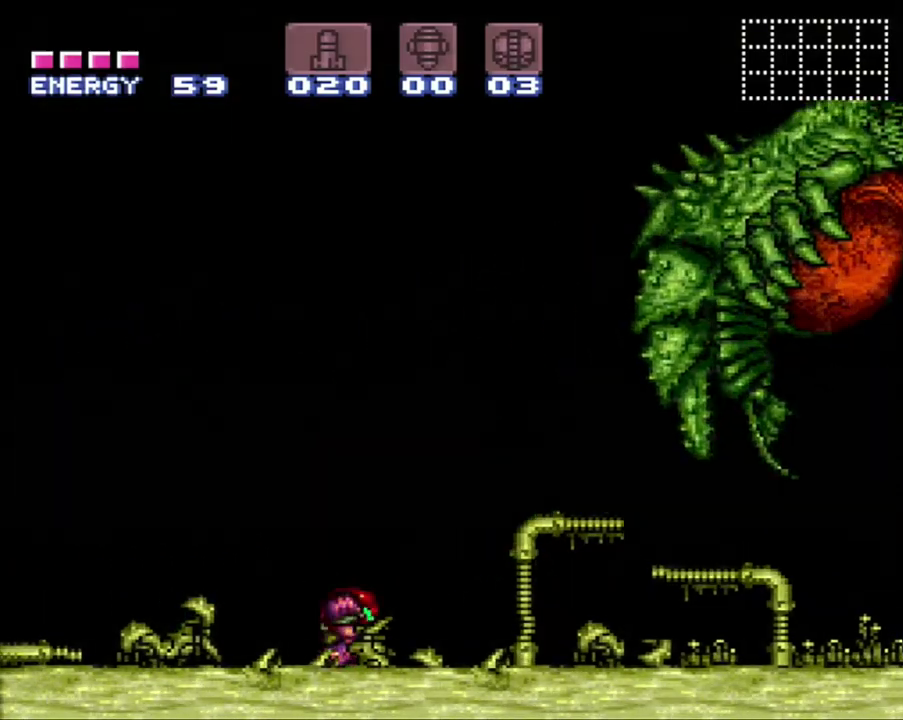
{"buttons": ["Y", "R1", "DPAD_RIGHT"], "events": [[50, "DPAD_UP", "down"], [83, "DPAD_RIGHT", "up"], [150, "DPAD_RIGHT", "down"], [183, "DPAD_UP", "up"], [183, "Y", "down"]]}
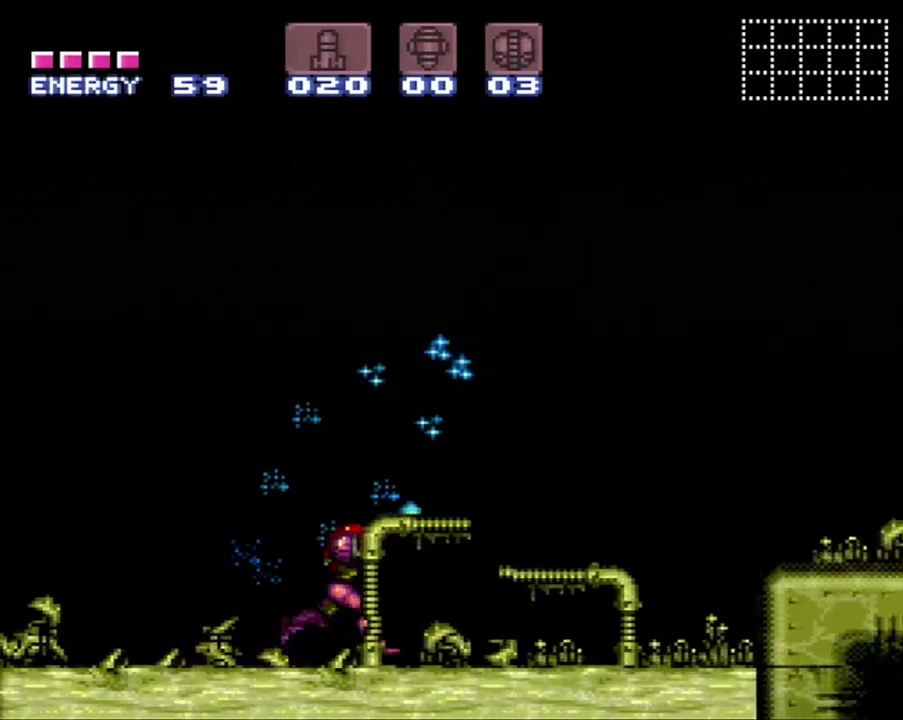
{"buttons": ["Y", "R1"], "events": [[117, "DPAD_RIGHT", "up"], [233, "DPAD_RIGHT", "down"], [300, "DPAD_RIGHT", "up"]]}
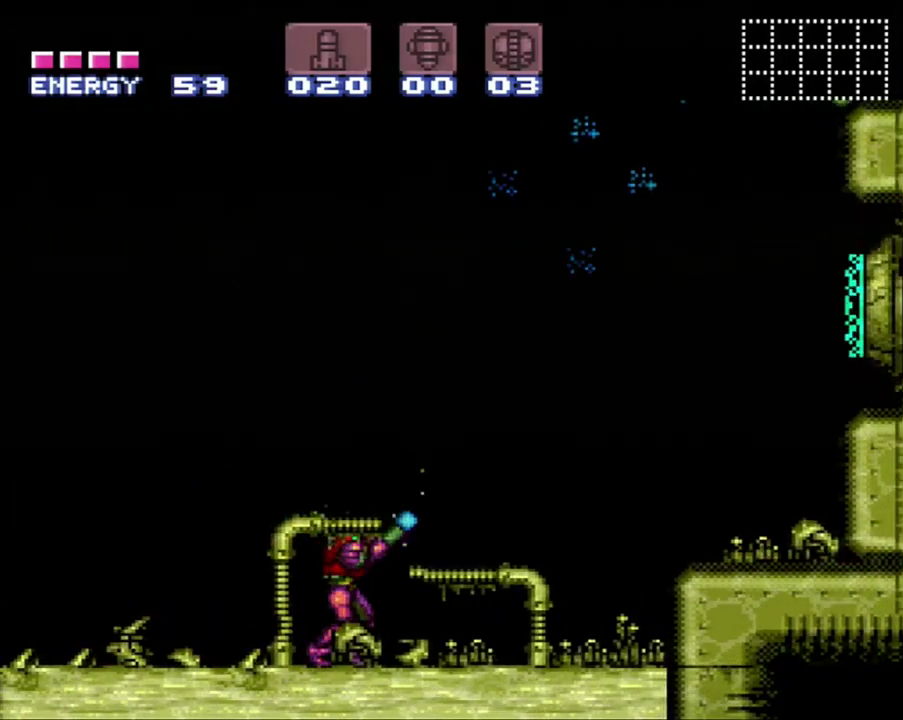
{"buttons": ["R1", "DPAD_DOWN"], "events": [[17, "DPAD_RIGHT", "down"], [83, "DPAD_RIGHT", "up"], [300, "Y", "up"], [417, "DPAD_DOWN", "down"]]}
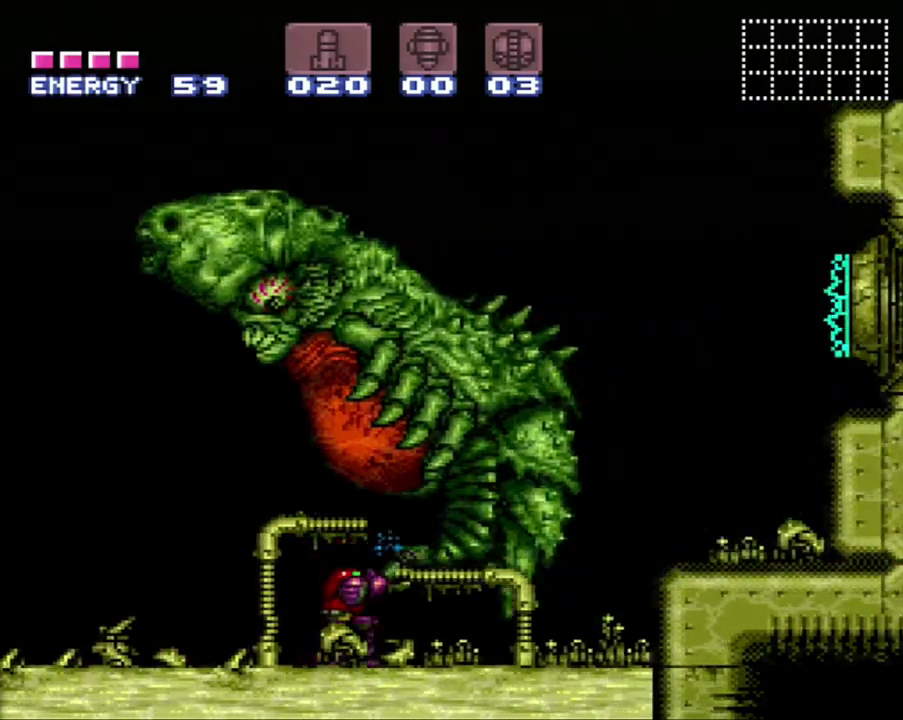
{"buttons": ["Y", "R1", "DPAD_LEFT"], "events": [[83, "DPAD_DOWN", "up"], [117, "Y", "down"], [167, "DPAD_LEFT", "down"]]}
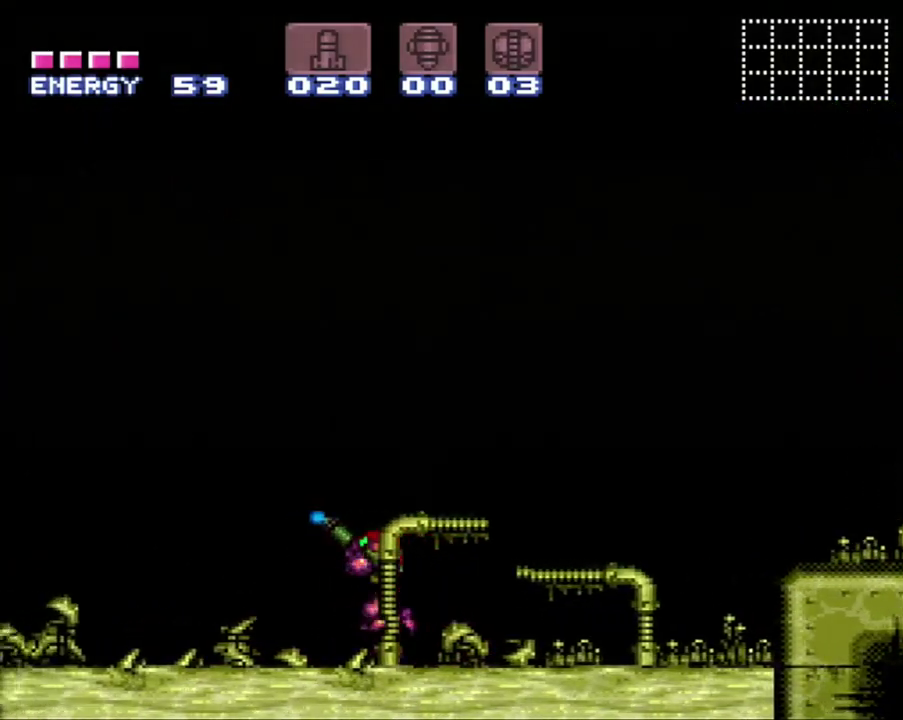
{"buttons": ["Y", "R1", "DPAD_LEFT"], "events": []}
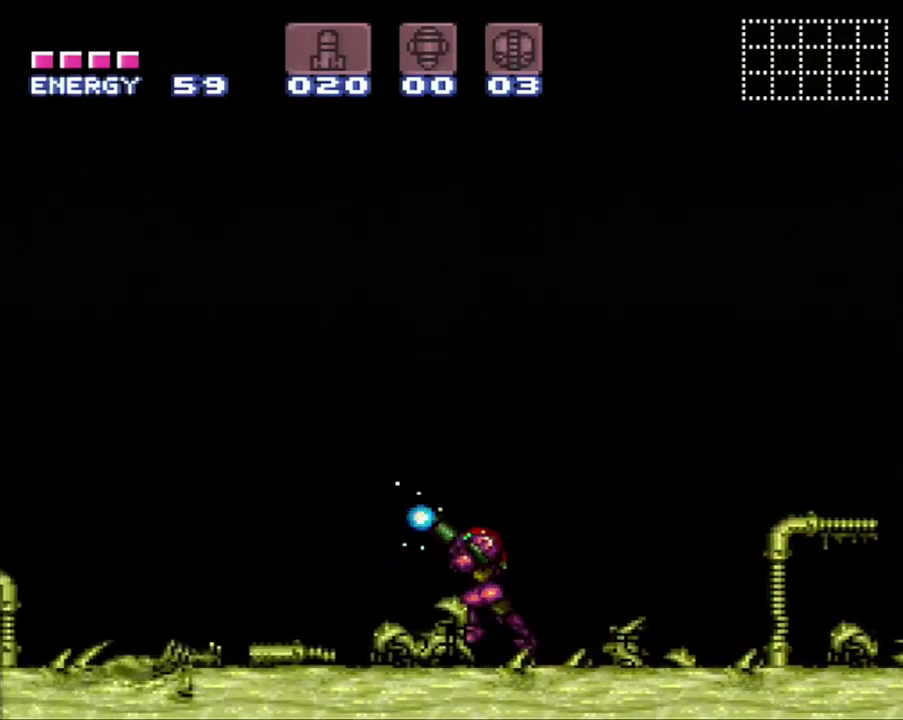
{"buttons": ["R1"], "events": [[50, "DPAD_LEFT", "up"], [267, "DPAD_LEFT", "down"], [333, "DPAD_LEFT", "up"], [367, "Y", "up"]]}
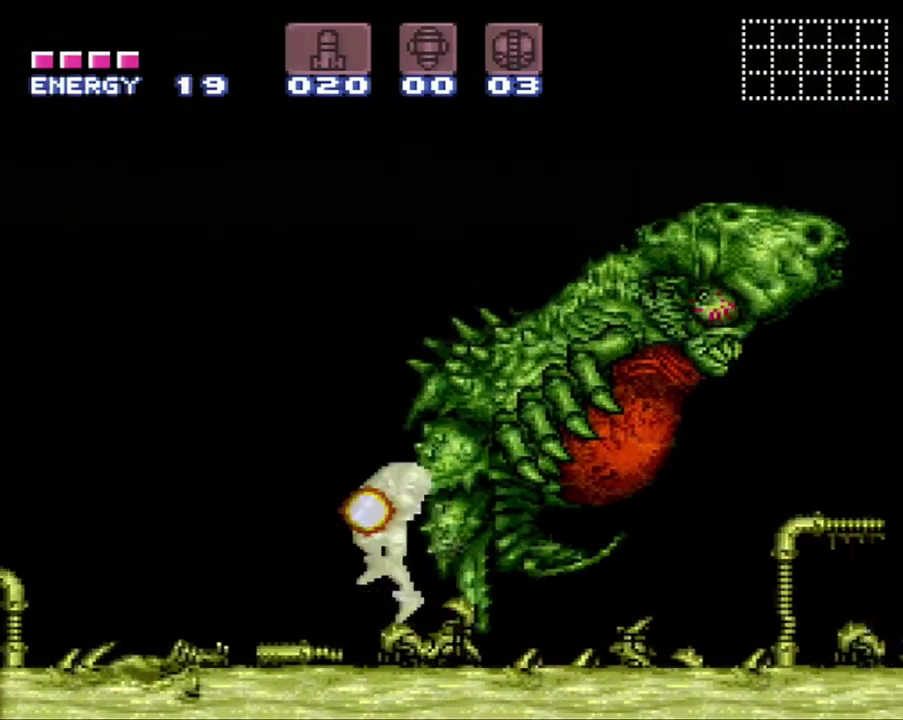
{"buttons": ["Y", "R1", "DPAD_RIGHT"], "events": [[33, "DPAD_RIGHT", "down"], [33, "DPAD_UP", "down"], [33, "Y", "down"], [183, "DPAD_UP", "up"]]}
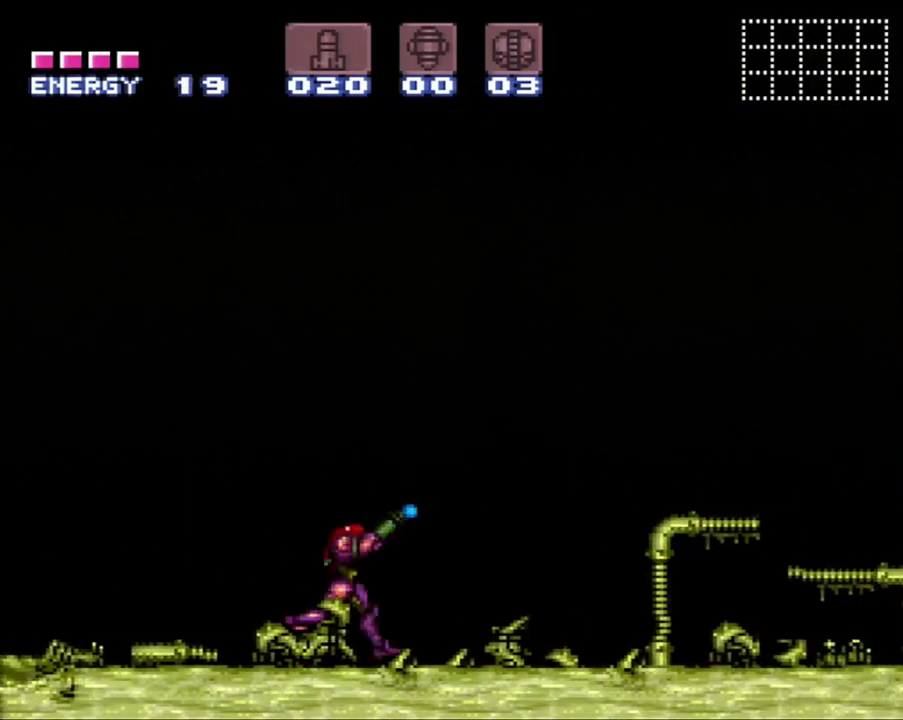
{"buttons": ["Y", "R1", "DPAD_RIGHT"], "events": [[400, "DPAD_RIGHT", "up"], [483, "DPAD_RIGHT", "down"]]}
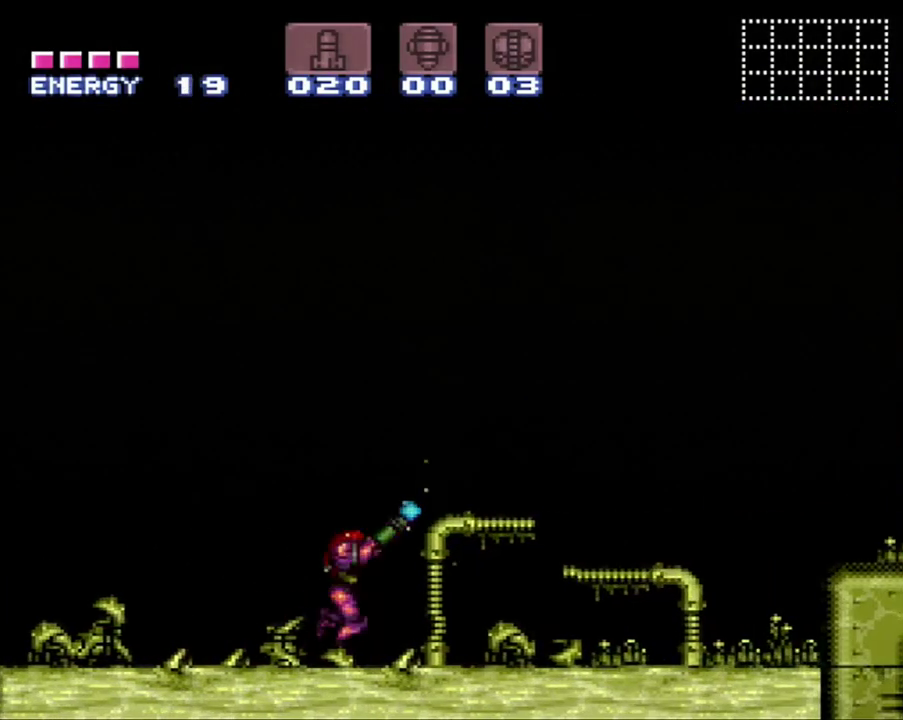
{"buttons": ["Y", "R1"], "events": [[117, "DPAD_RIGHT", "up"], [183, "DPAD_RIGHT", "down"], [333, "DPAD_RIGHT", "up"], [383, "DPAD_RIGHT", "down"], [483, "DPAD_RIGHT", "up"]]}
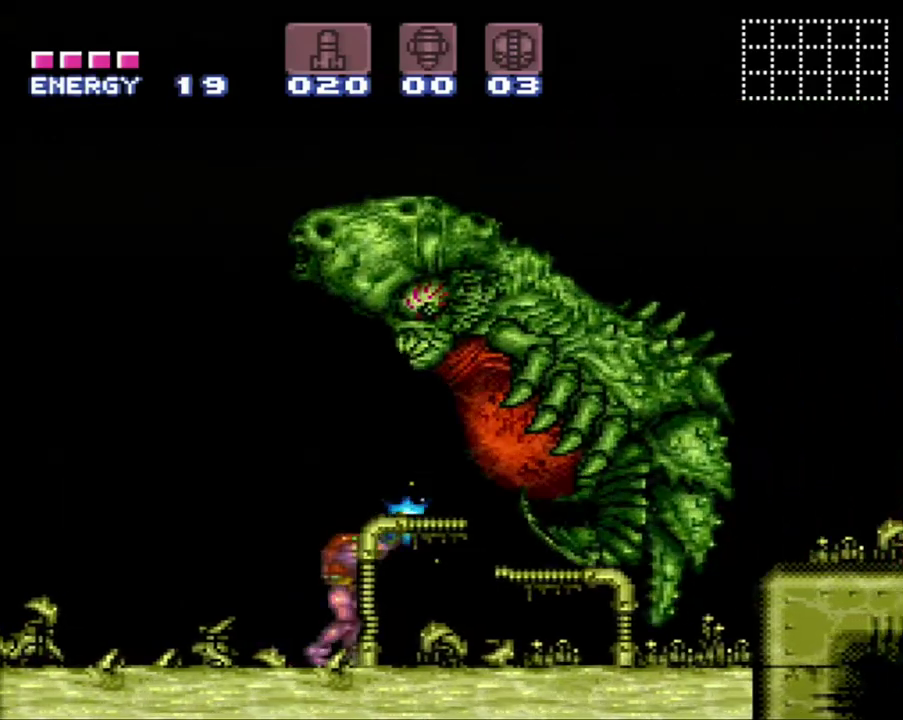
{"buttons": ["Y", "R1", "DPAD_LEFT"], "events": [[83, "Y", "up"], [183, "DPAD_DOWN", "down"], [183, "DPAD_LEFT", "down"], [200, "Y", "down"], [267, "DPAD_DOWN", "up"]]}
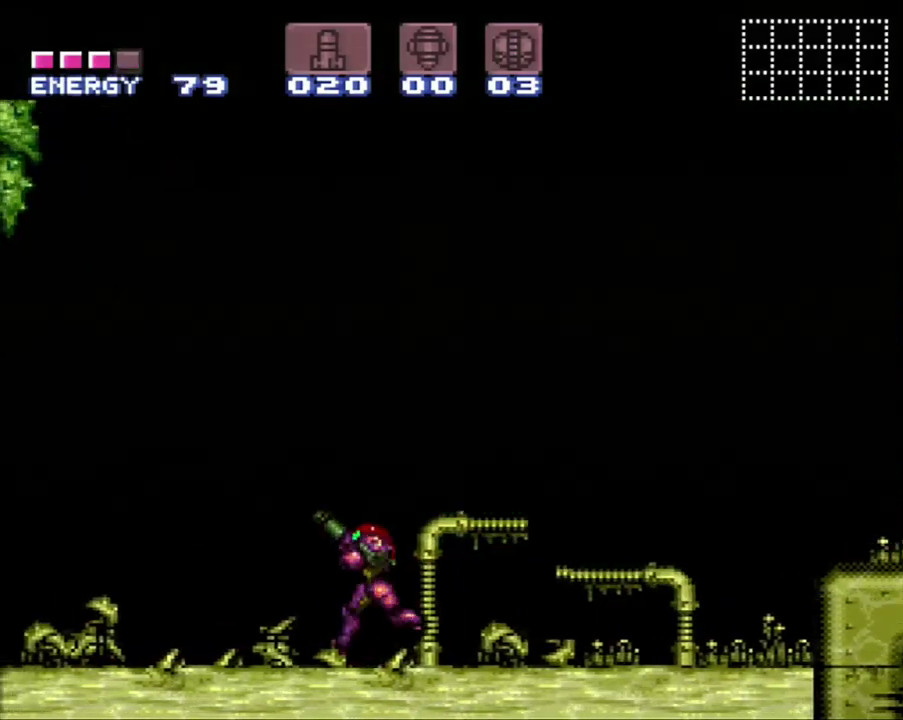
{"buttons": ["Y", "R1"], "events": [[433, "DPAD_LEFT", "up"]]}
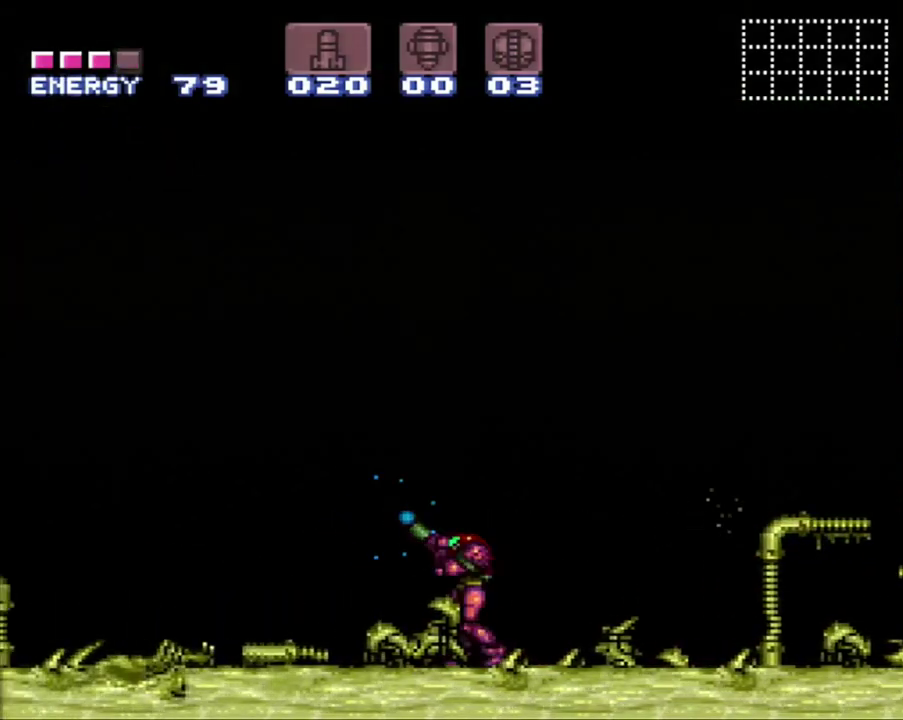
{"buttons": ["Y", "R1", "DPAD_LEFT"], "events": [[17, "DPAD_LEFT", "down"], [150, "DPAD_LEFT", "up"], [233, "DPAD_LEFT", "down"], [333, "DPAD_LEFT", "up"], [400, "DPAD_LEFT", "down"]]}
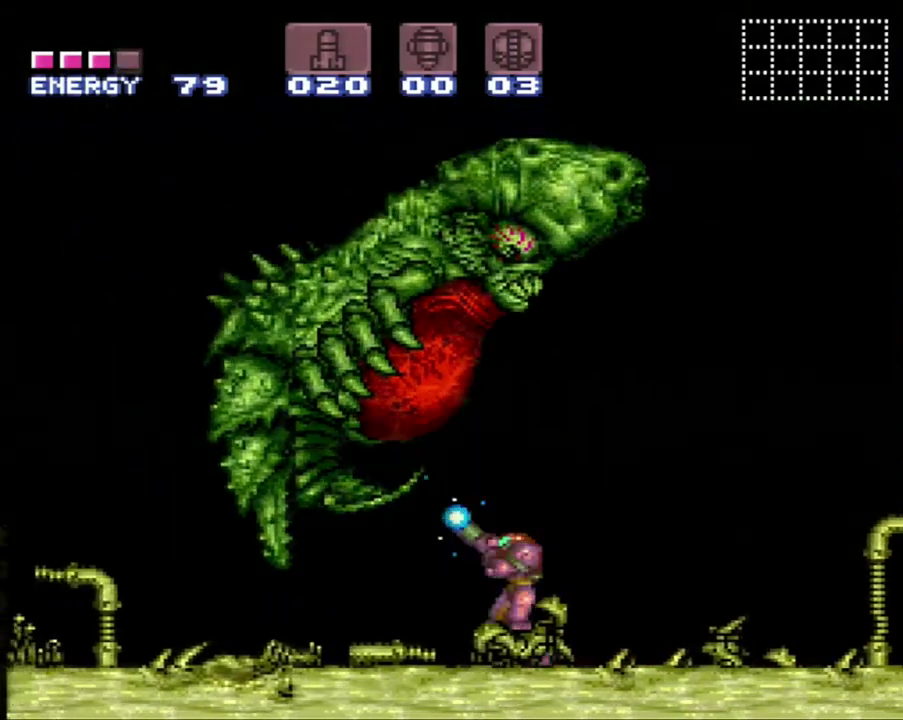
{"buttons": ["Y", "R1", "DPAD_RIGHT"], "events": [[17, "DPAD_LEFT", "up"], [167, "DPAD_RIGHT", "down"]]}
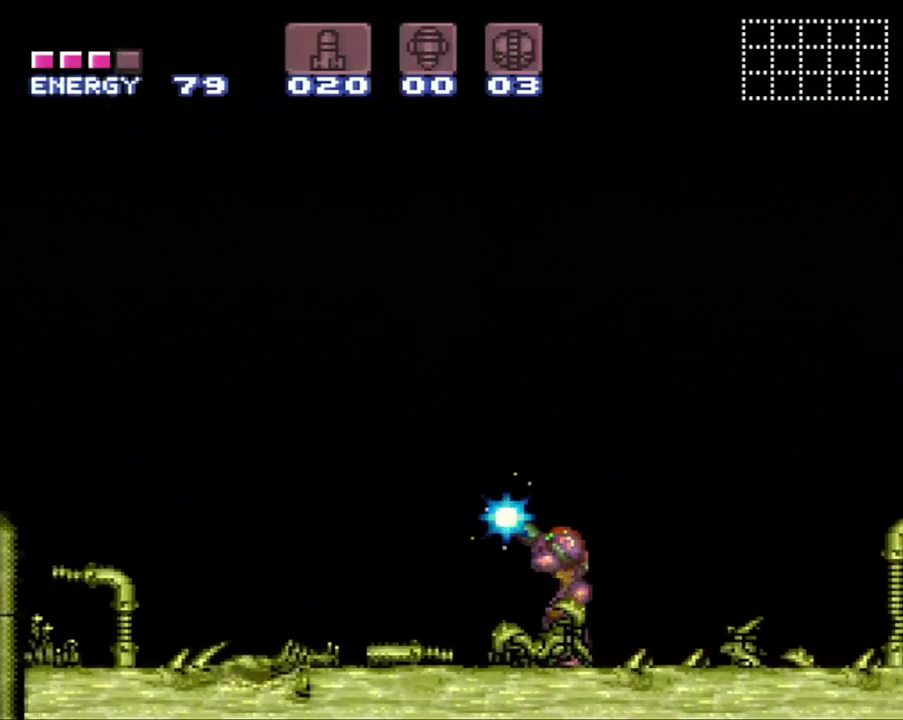
{"buttons": ["Y", "R1", "DPAD_RIGHT"], "events": [[117, "B", "down"], [317, "B", "up"]]}
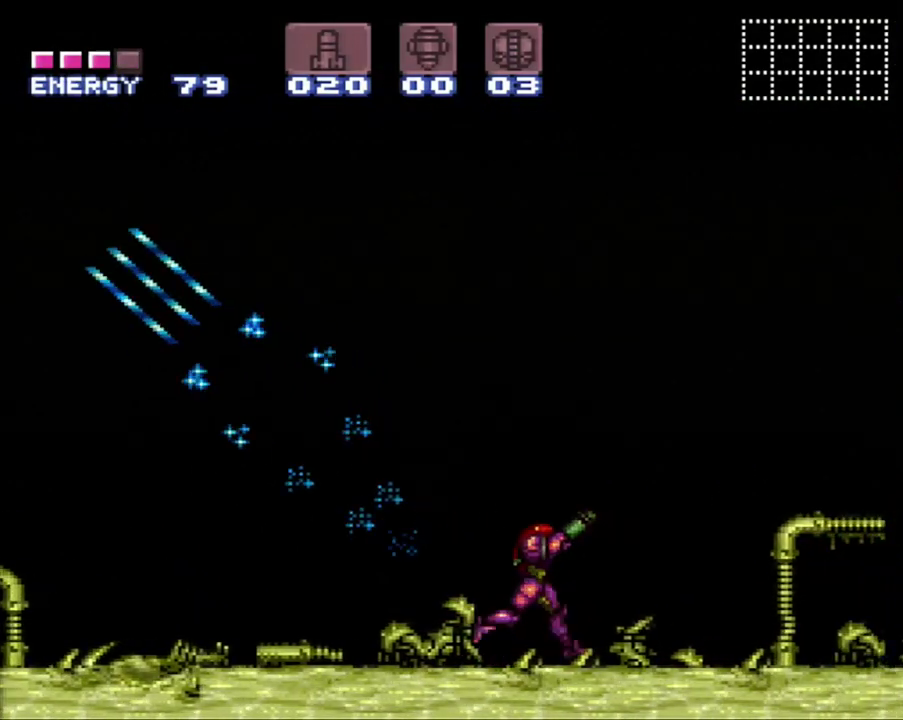
{"buttons": ["Y", "R1"], "events": [[150, "DPAD_RIGHT", "up"]]}
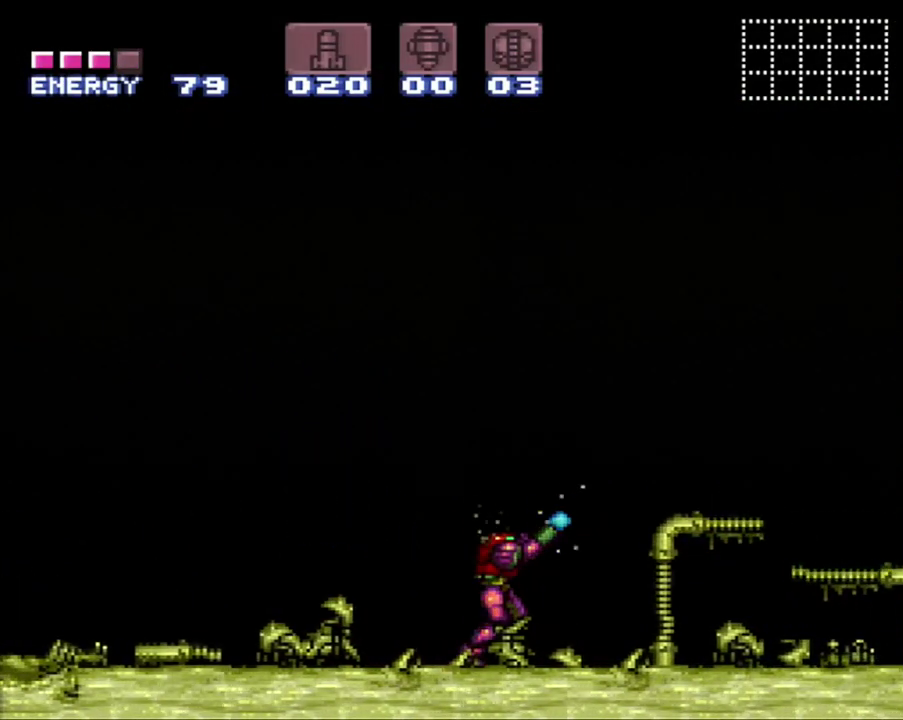
{"buttons": ["Y", "R1"], "events": [[17, "DPAD_RIGHT", "down"], [483, "DPAD_RIGHT", "up"]]}
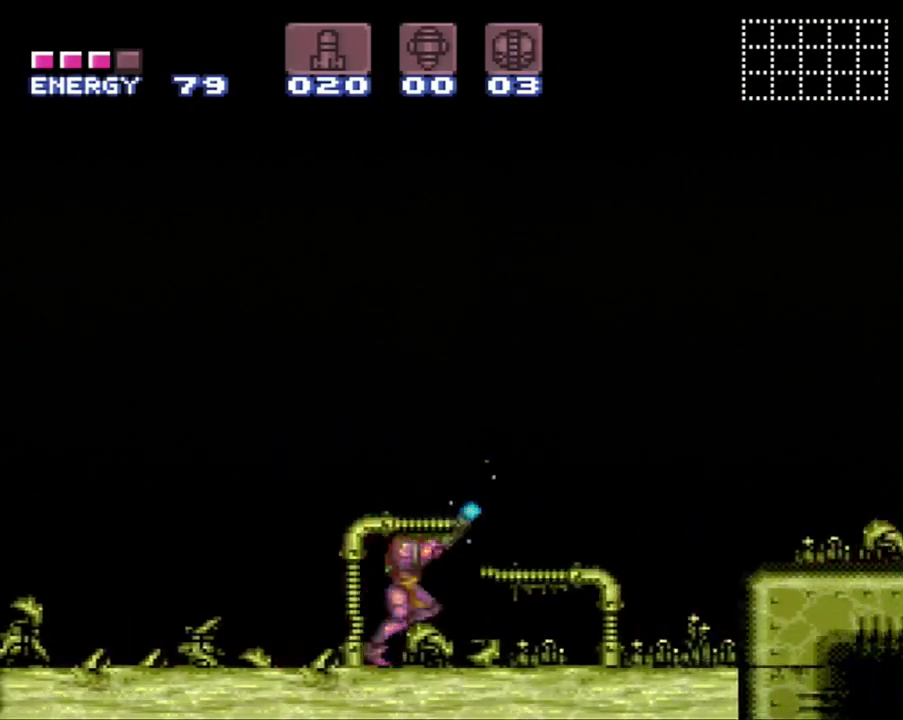
{"buttons": ["Y", "R1", "DPAD_RIGHT"], "events": [[83, "DPAD_RIGHT", "down"], [300, "DPAD_RIGHT", "up"], [400, "DPAD_RIGHT", "down"]]}
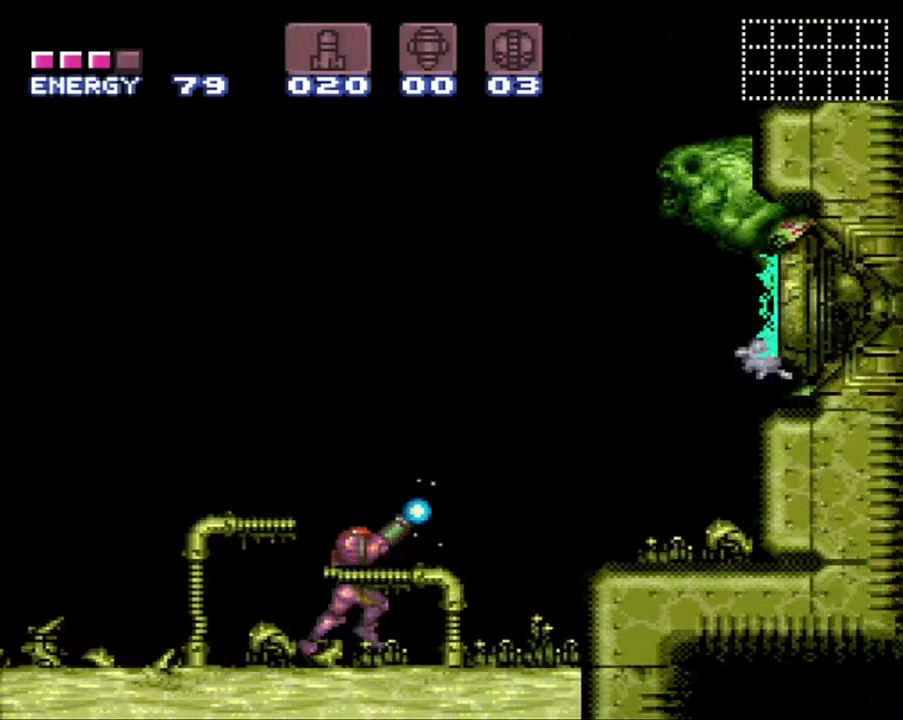
{"buttons": ["Y", "R1"], "events": [[83, "DPAD_RIGHT", "up"], [267, "DPAD_RIGHT", "down"], [400, "DPAD_RIGHT", "up"]]}
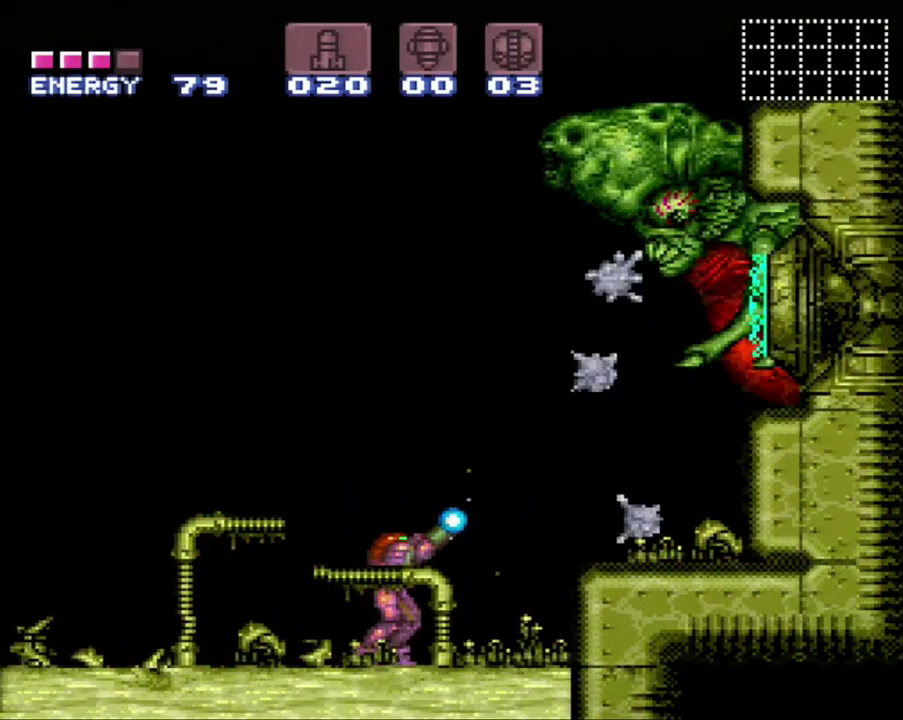
{"buttons": ["A", "DPAD_LEFT"], "events": [[150, "R1", "up"], [150, "Y", "up"], [200, "A", "down"], [200, "DPAD_LEFT", "down"]]}
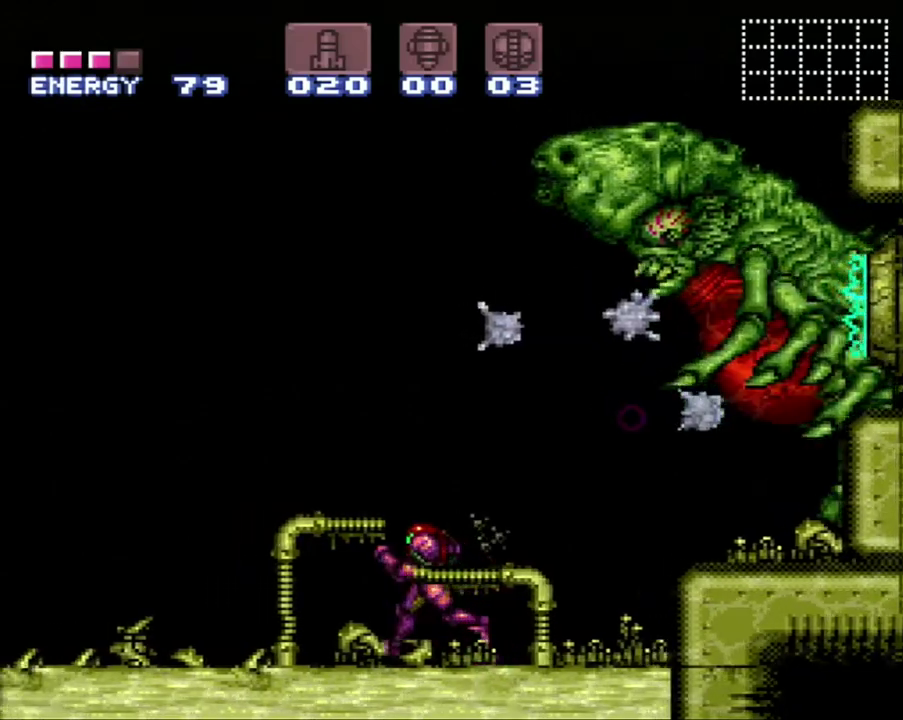
{"buttons": ["A", "DPAD_LEFT"], "events": []}
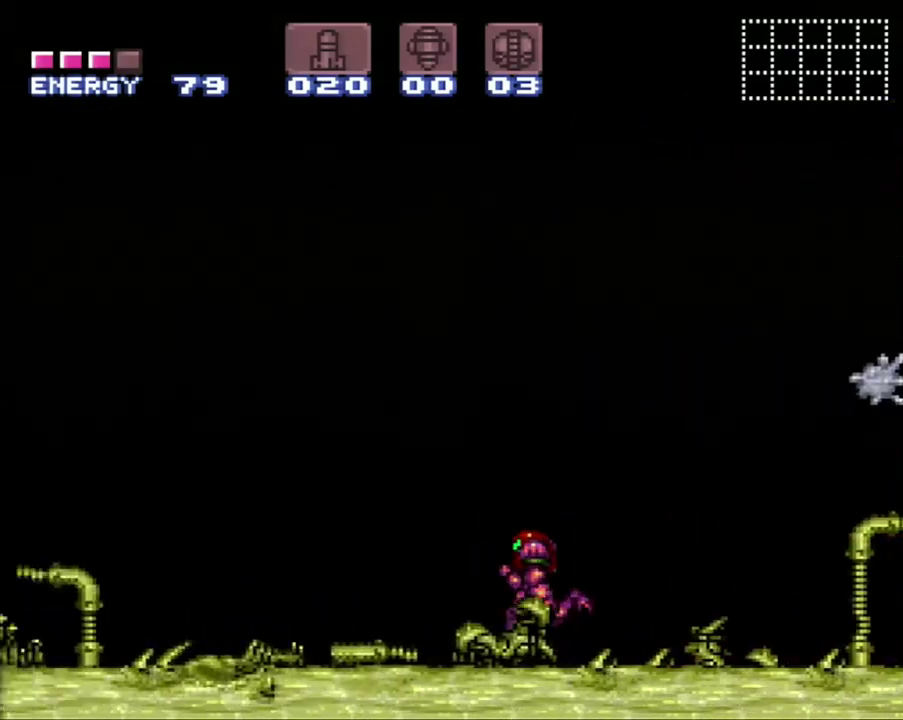
{"buttons": ["DPAD_RIGHT"], "events": [[400, "DPAD_LEFT", "up"], [433, "A", "up"], [450, "DPAD_RIGHT", "down"]]}
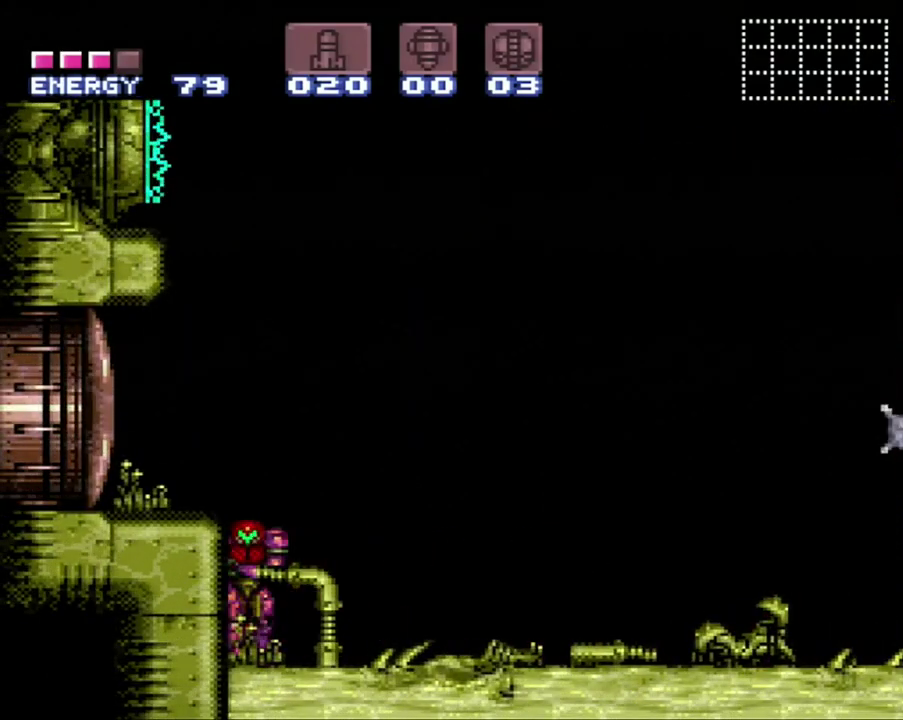
{"buttons": ["Y"], "events": [[50, "B", "down"], [50, "DPAD_RIGHT", "up"], [167, "B", "up"], [200, "Y", "down"], [233, "DPAD_RIGHT", "down"], [333, "DPAD_RIGHT", "up"]]}
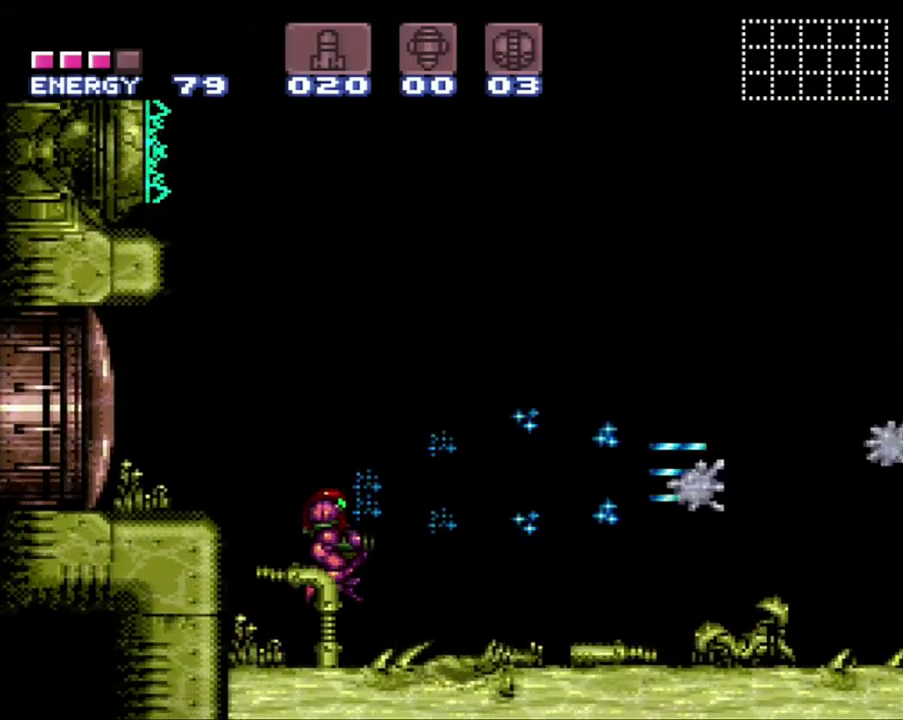
{"buttons": ["B"], "events": [[83, "Y", "up"], [150, "Y", "down"], [233, "Y", "up"], [300, "Y", "down"], [367, "Y", "up"], [450, "B", "down"]]}